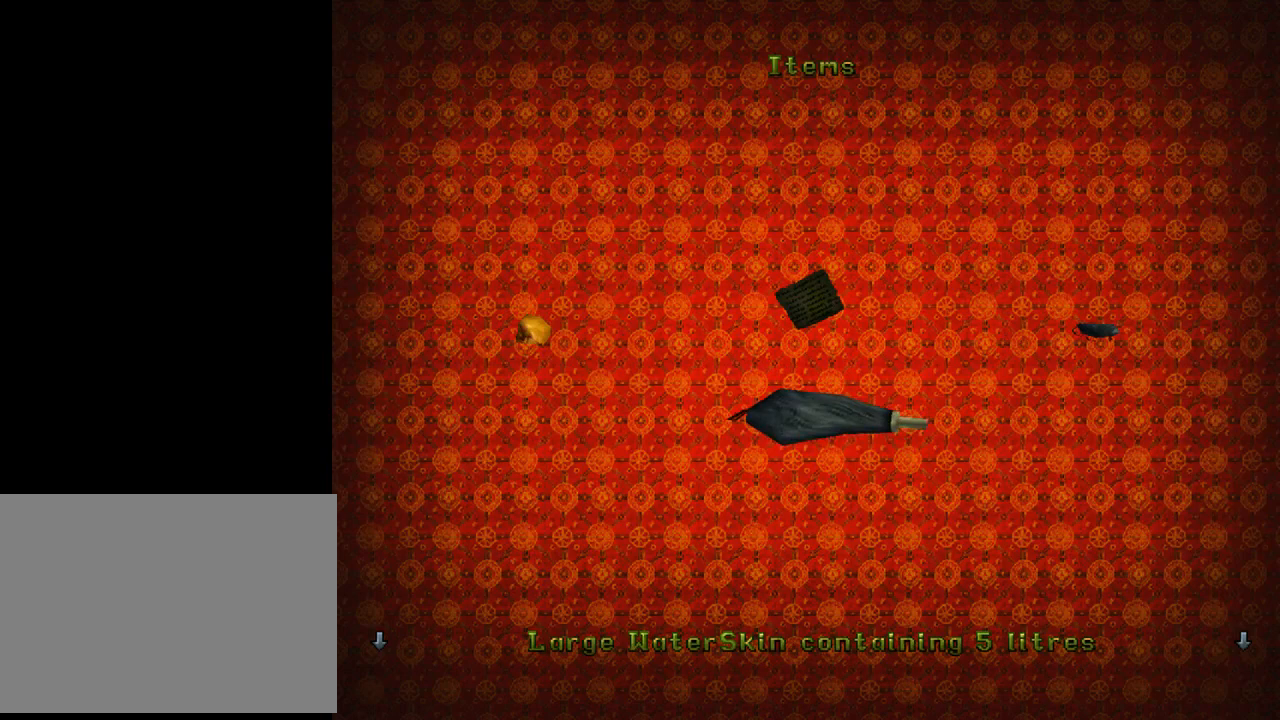
Gameplay with a controller (PlayStation layout); each line is a JSON object with the inputs held at the frame after it. "events" lists button and stick changes between this image and that frame as [ms after this image, input, new state], when the widget could be followed in between. Not read: R1 right_stick.
{"buttons": ["CROSS"], "left_stick": "center", "events": [[433, "CROSS", "down"]]}
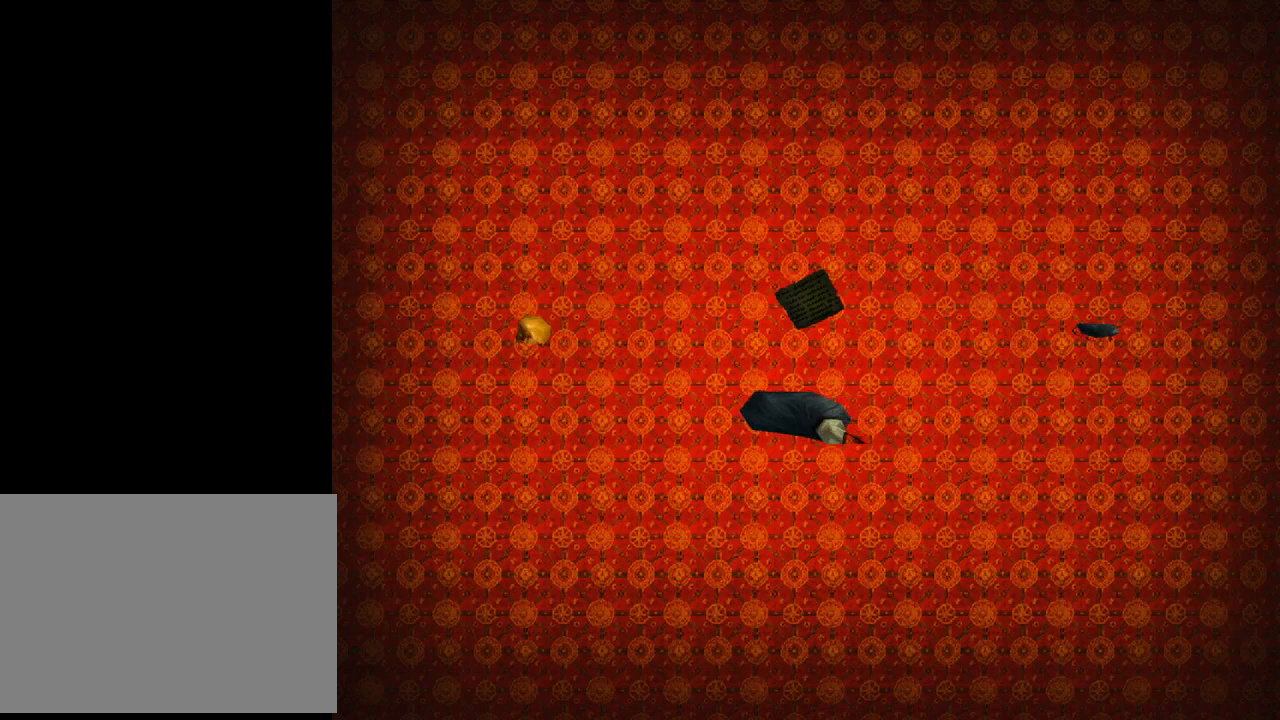
{"buttons": [], "left_stick": "center", "events": [[33, "CROSS", "up"]]}
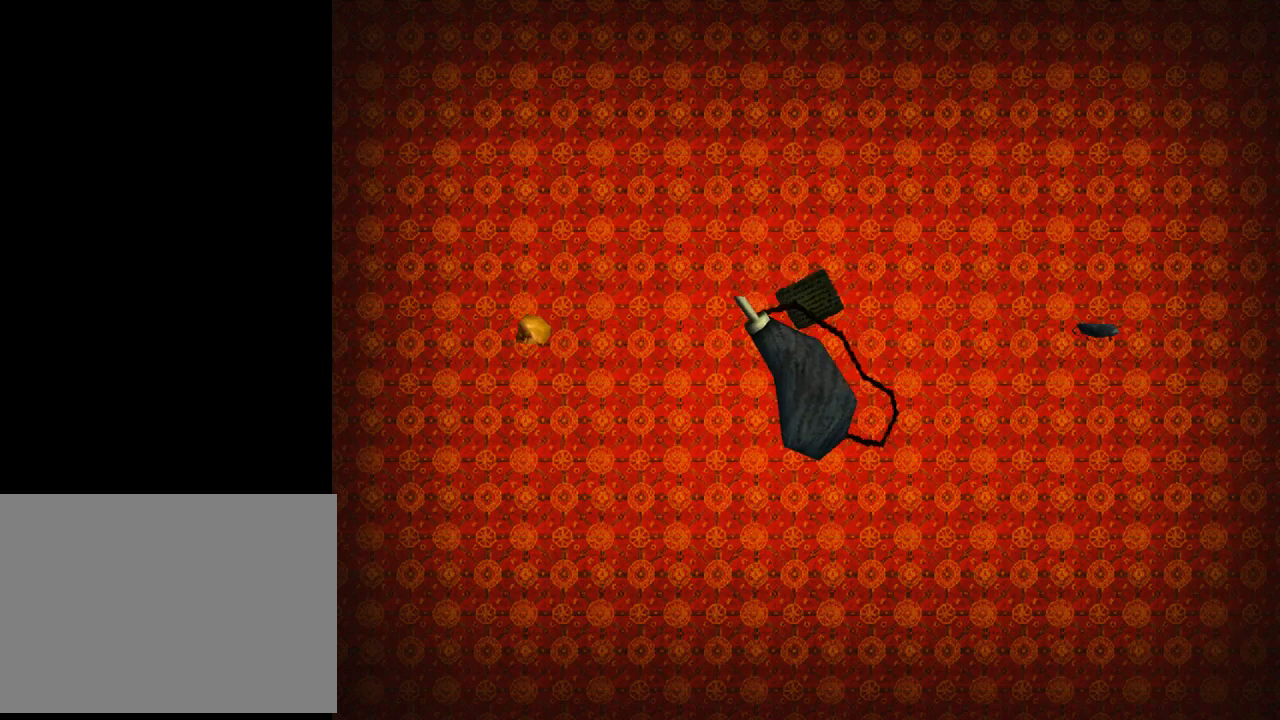
{"buttons": [], "left_stick": "center", "events": []}
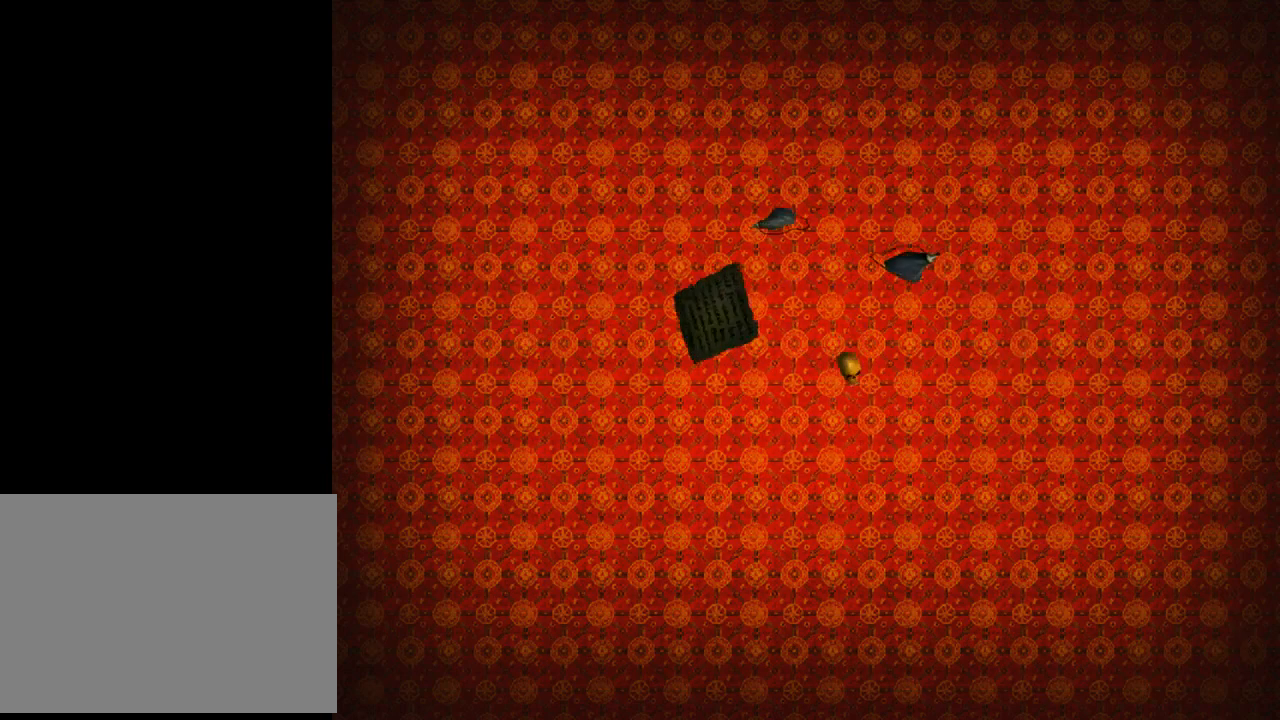
{"buttons": [], "left_stick": "center", "events": []}
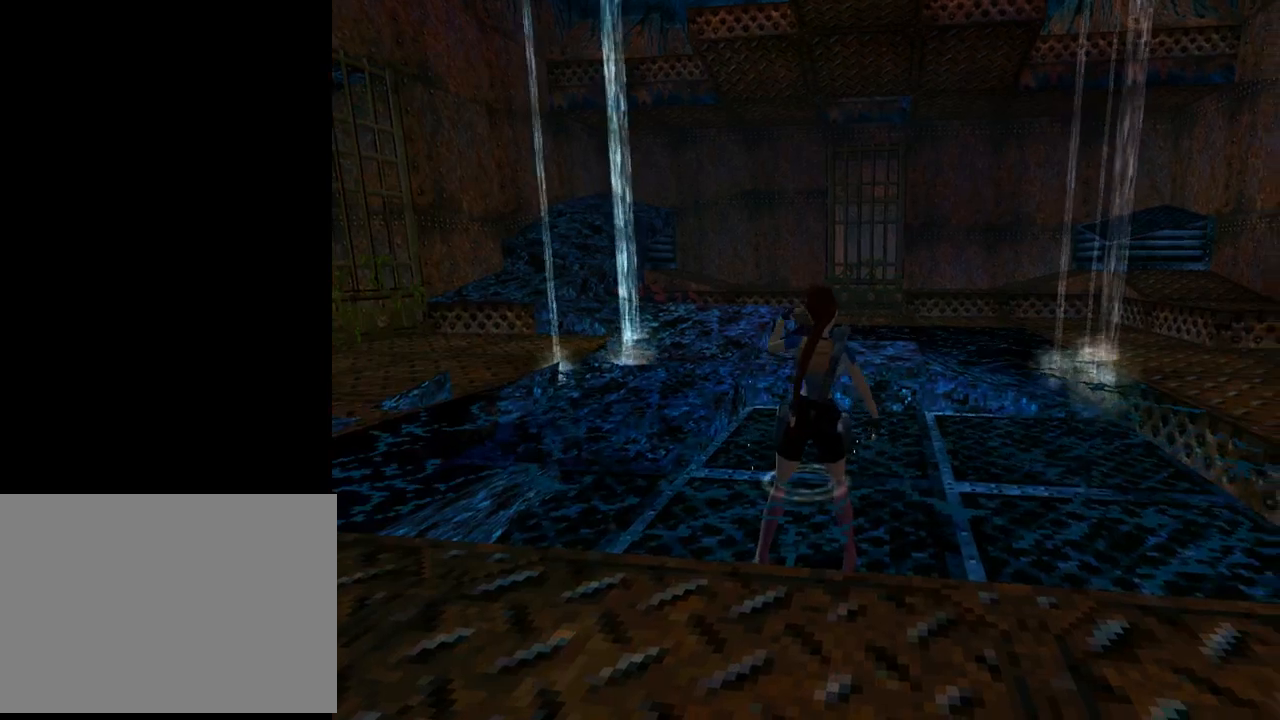
{"buttons": [], "left_stick": "center", "events": []}
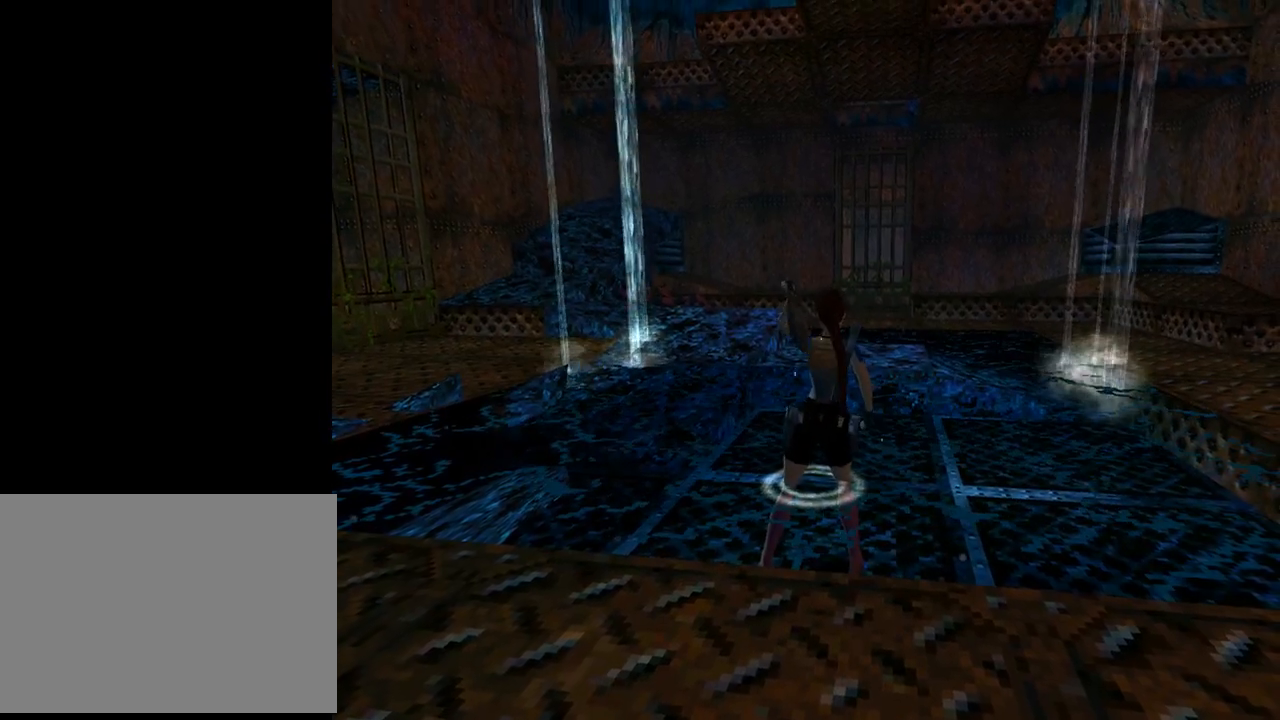
{"buttons": [], "left_stick": "center", "events": []}
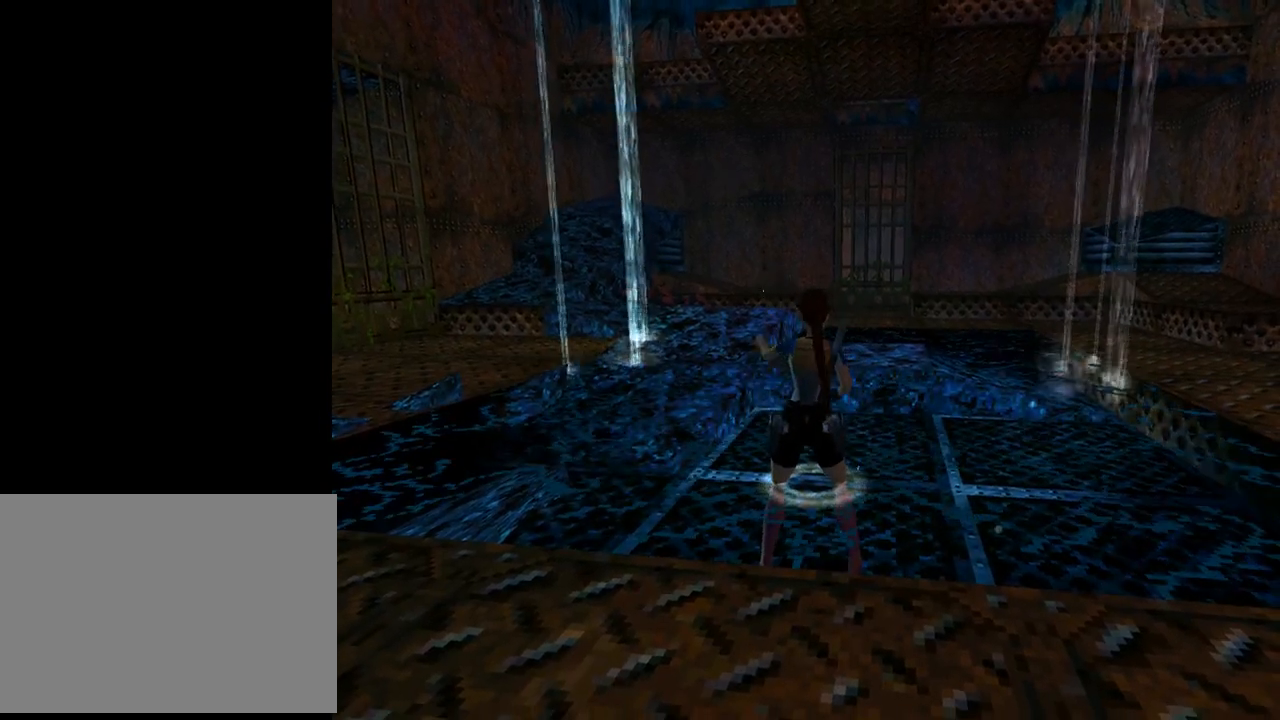
{"buttons": [], "left_stick": "center", "events": []}
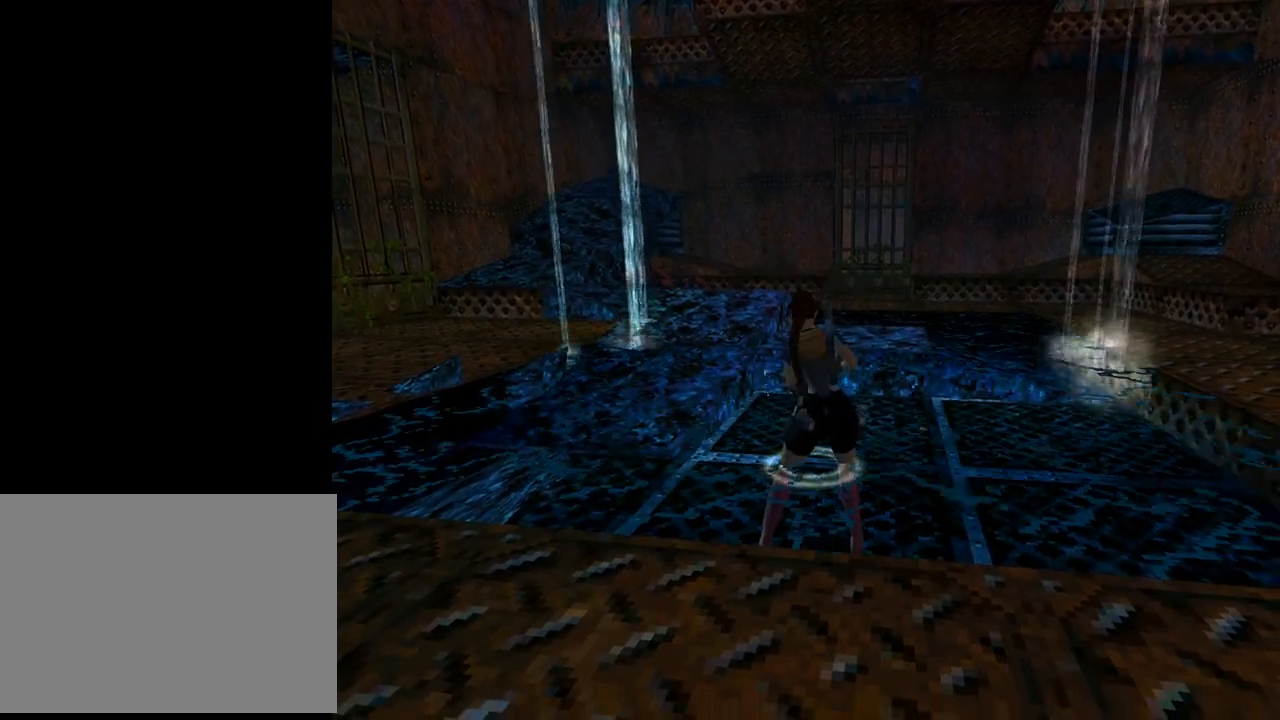
{"buttons": [], "left_stick": "center", "events": []}
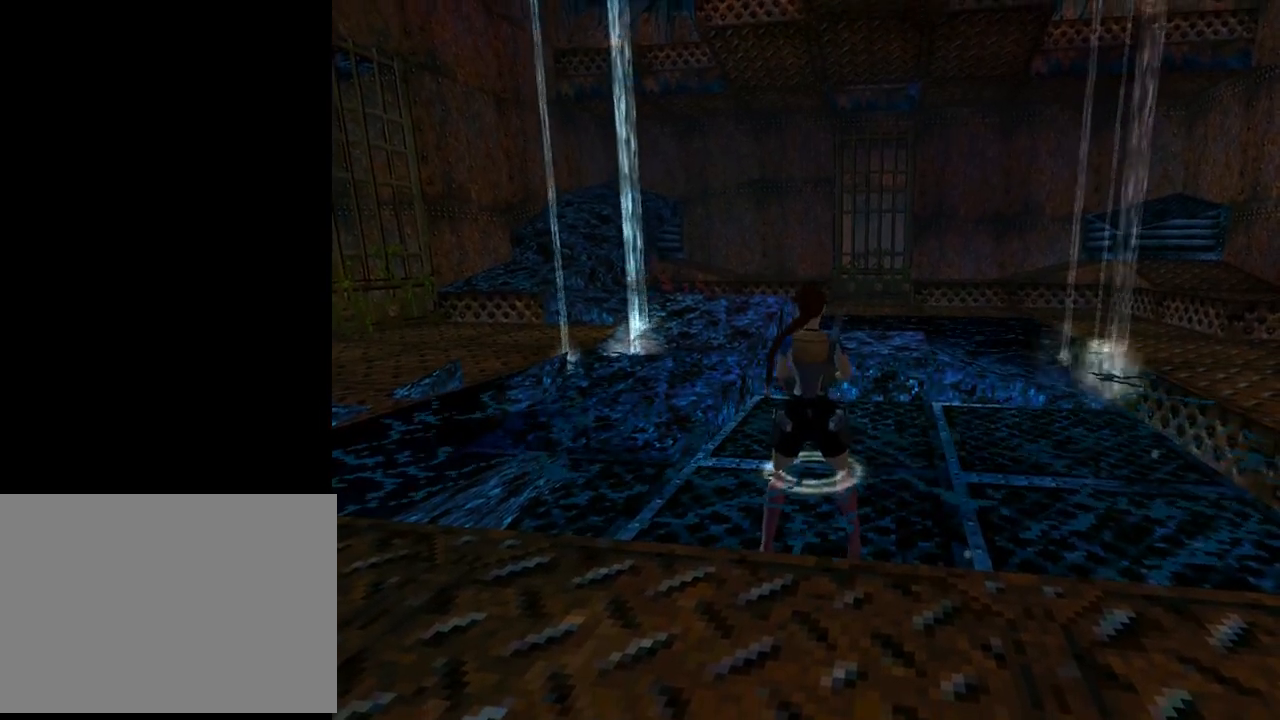
{"buttons": [], "left_stick": "center", "events": []}
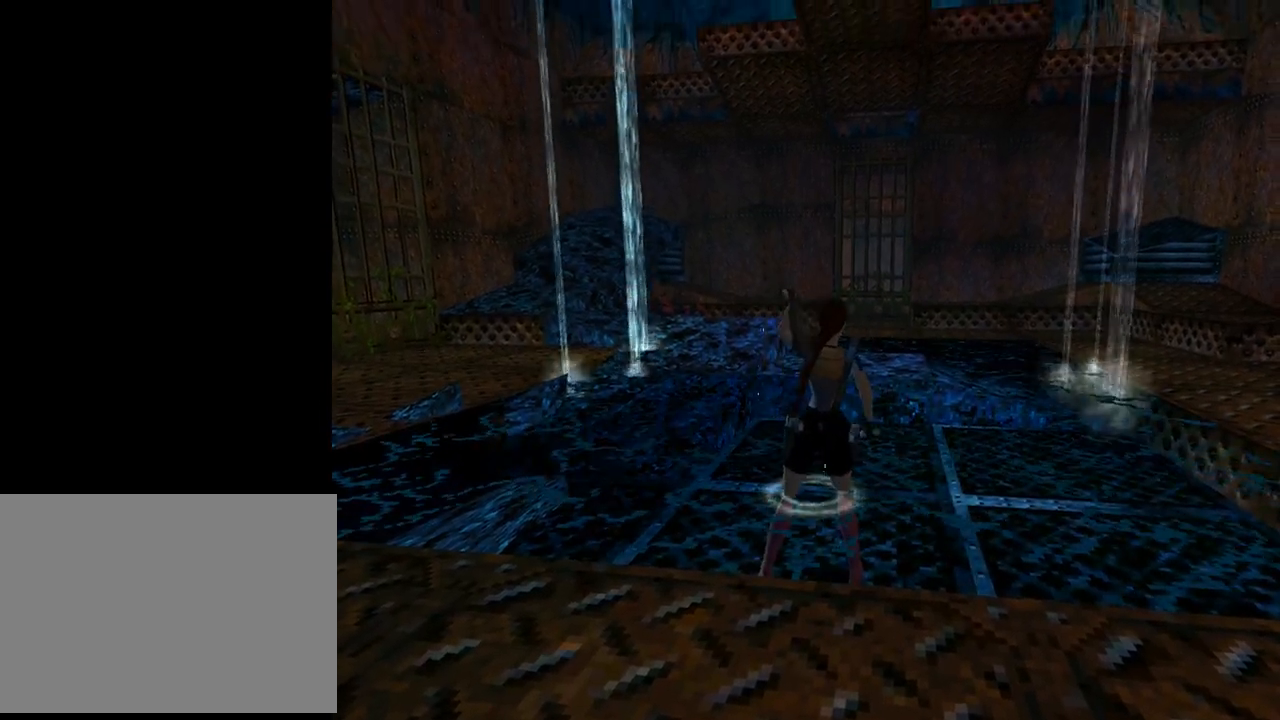
{"buttons": [], "left_stick": "center", "events": []}
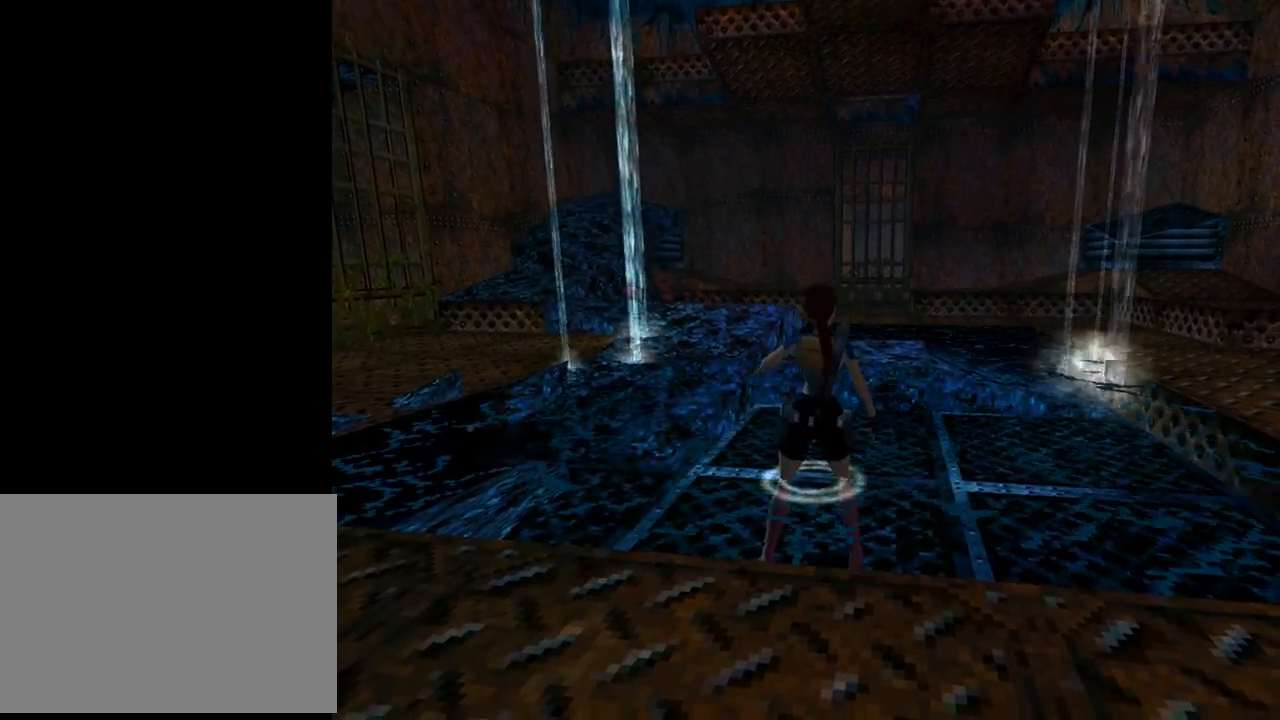
{"buttons": ["START"], "left_stick": "center", "events": [[200, "START", "down"]]}
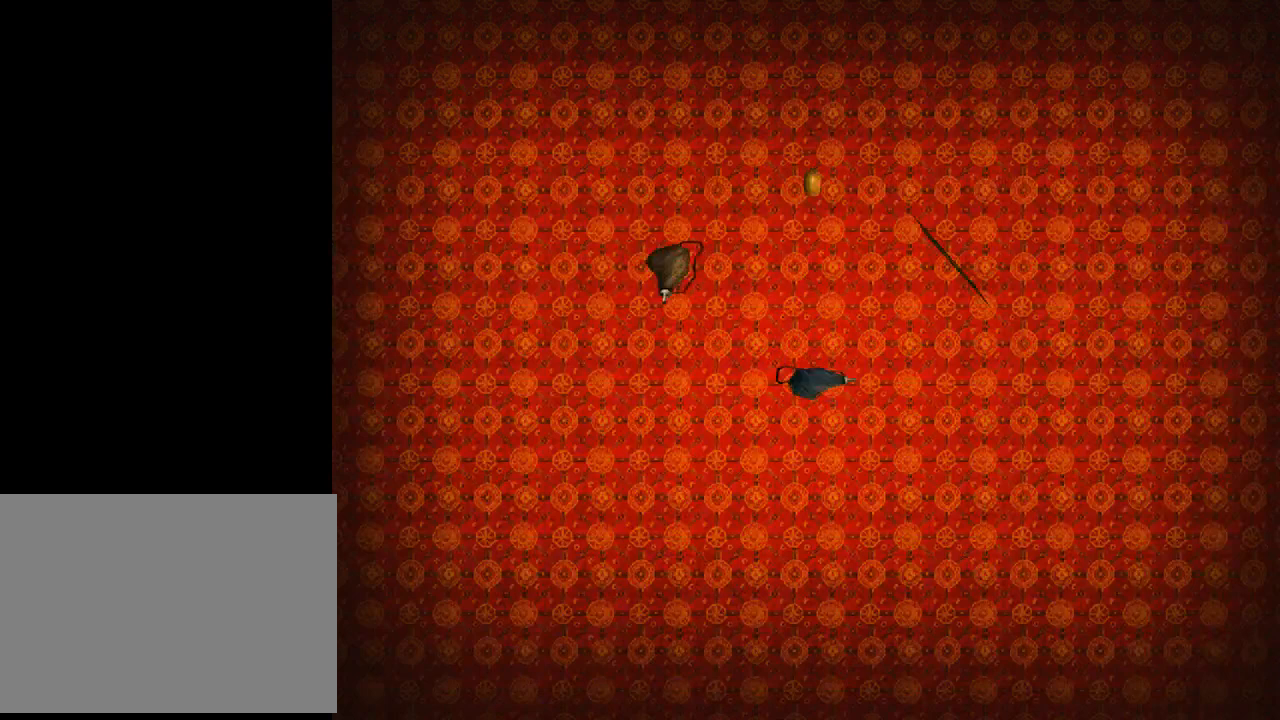
{"buttons": [], "left_stick": "center", "events": [[133, "START", "up"], [267, "DPAD_RIGHT", "down"], [467, "DPAD_RIGHT", "up"]]}
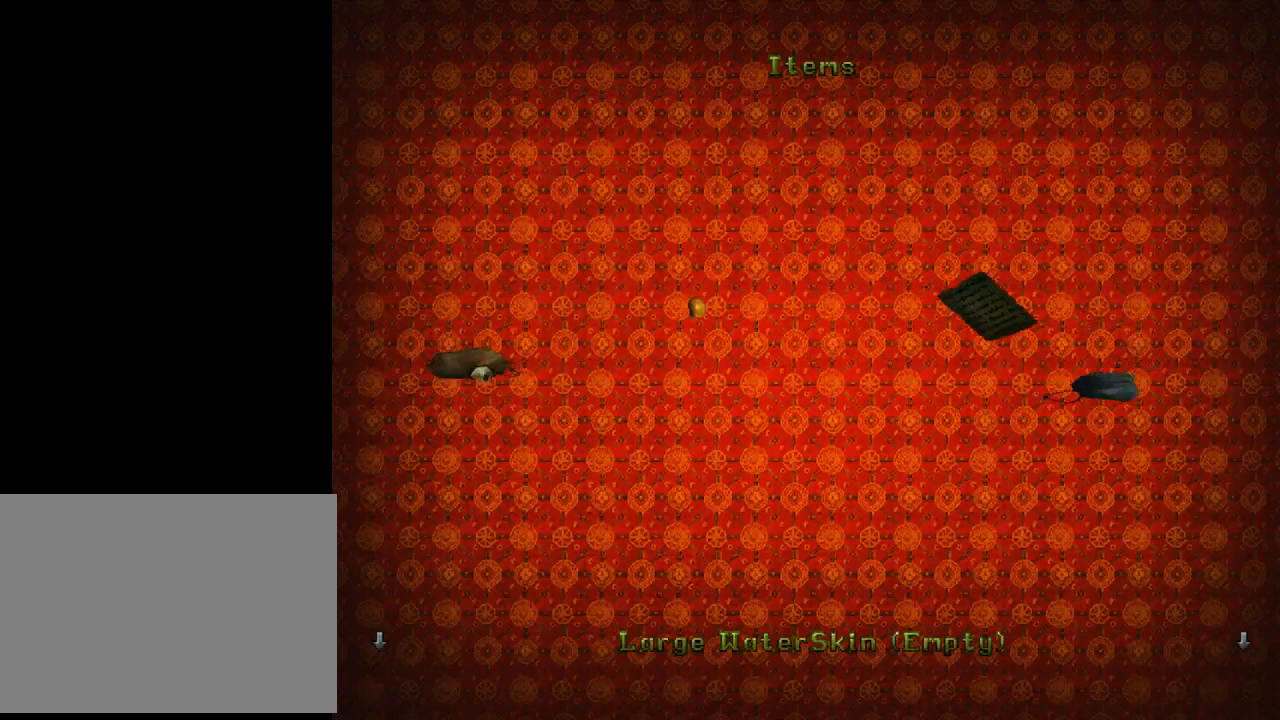
{"buttons": [], "left_stick": "center", "events": [[233, "CROSS", "down"], [400, "CROSS", "up"]]}
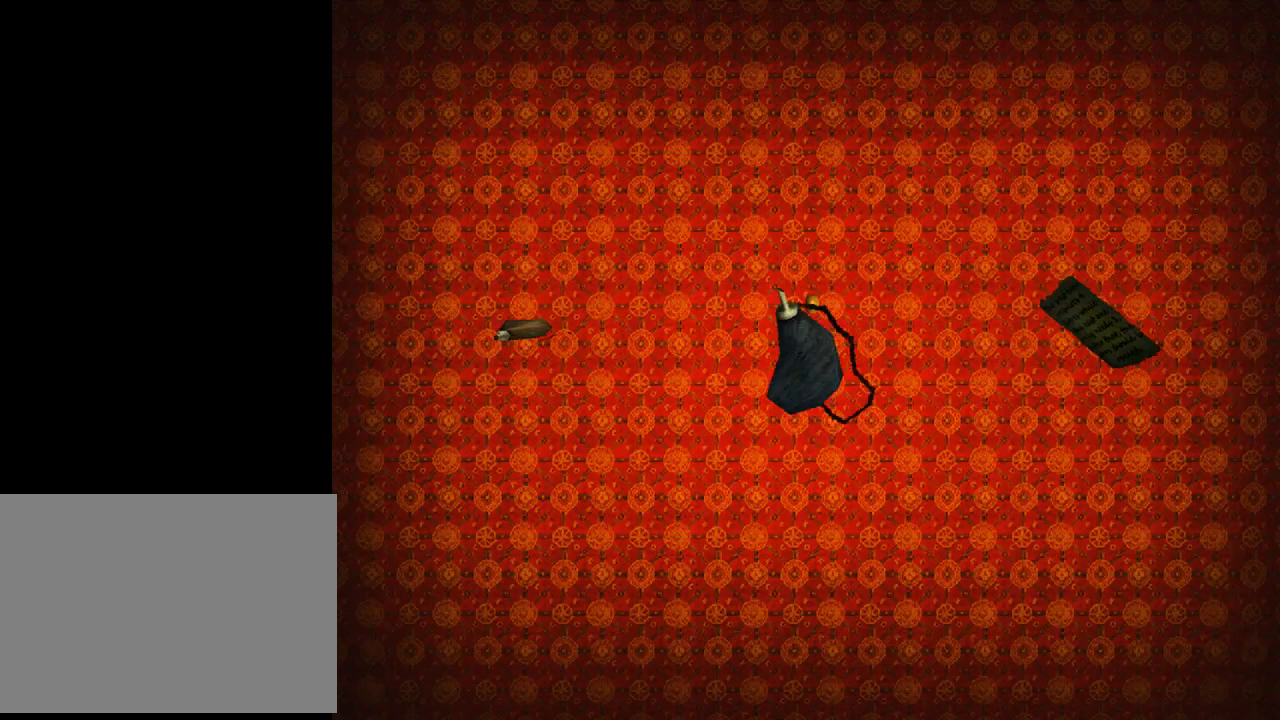
{"buttons": ["CROSS"], "left_stick": "center", "events": [[433, "CROSS", "down"]]}
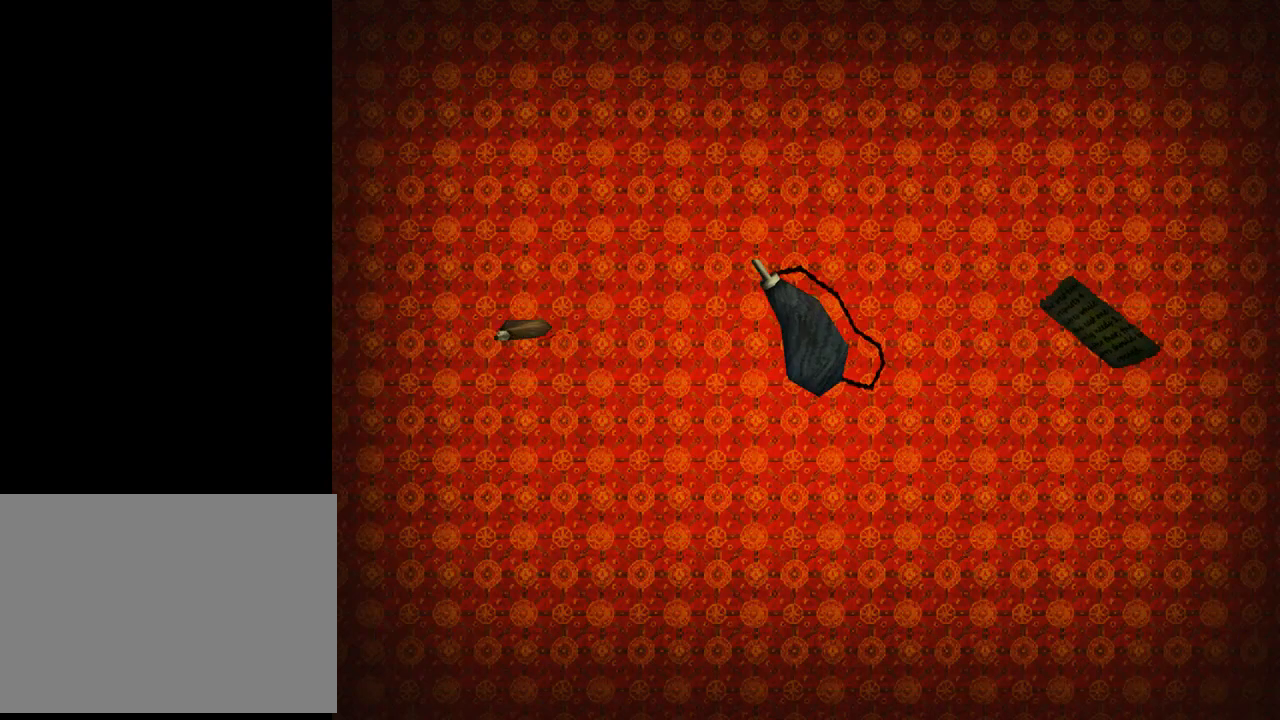
{"buttons": [], "left_stick": "center", "events": [[100, "CROSS", "up"]]}
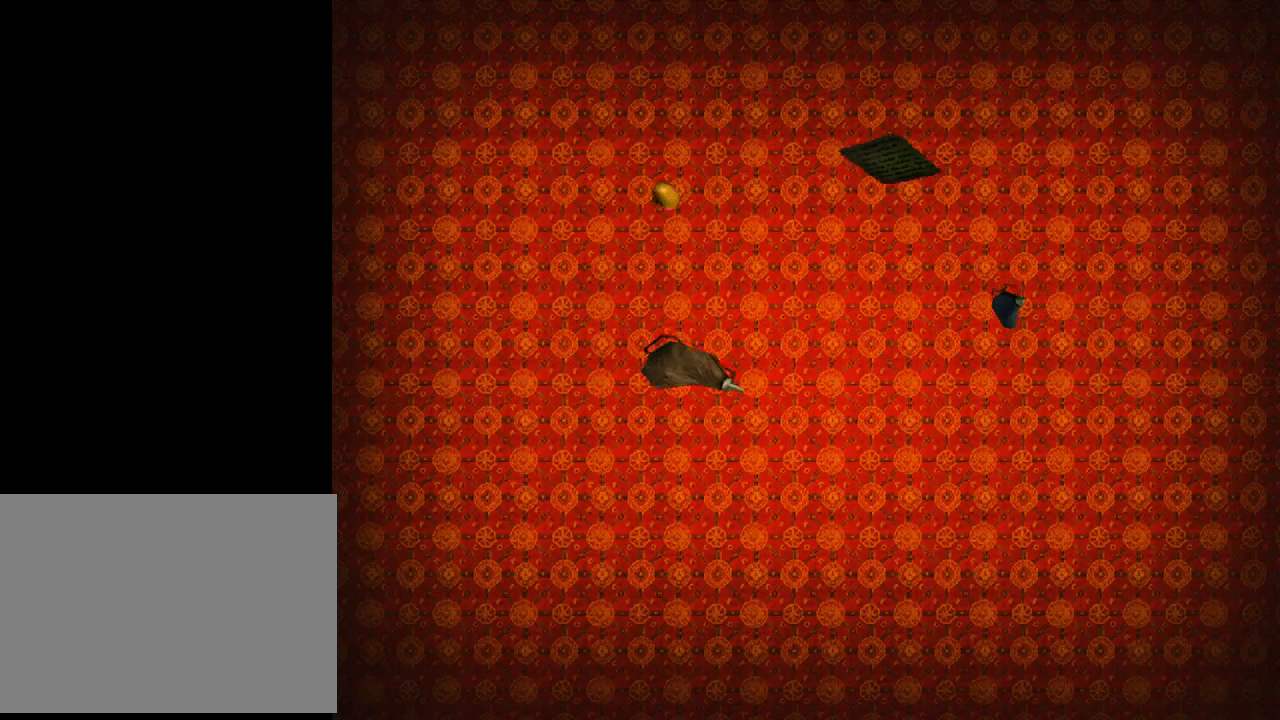
{"buttons": [], "left_stick": "center", "events": []}
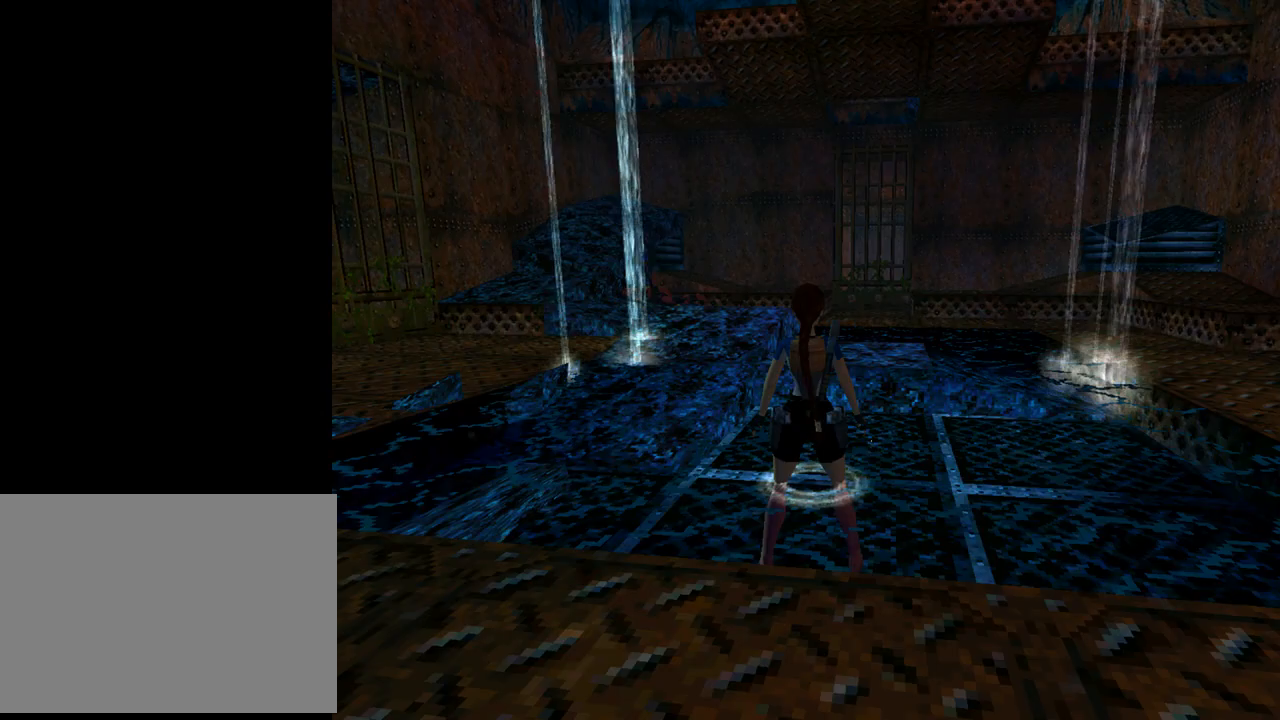
{"buttons": [], "left_stick": "center", "events": []}
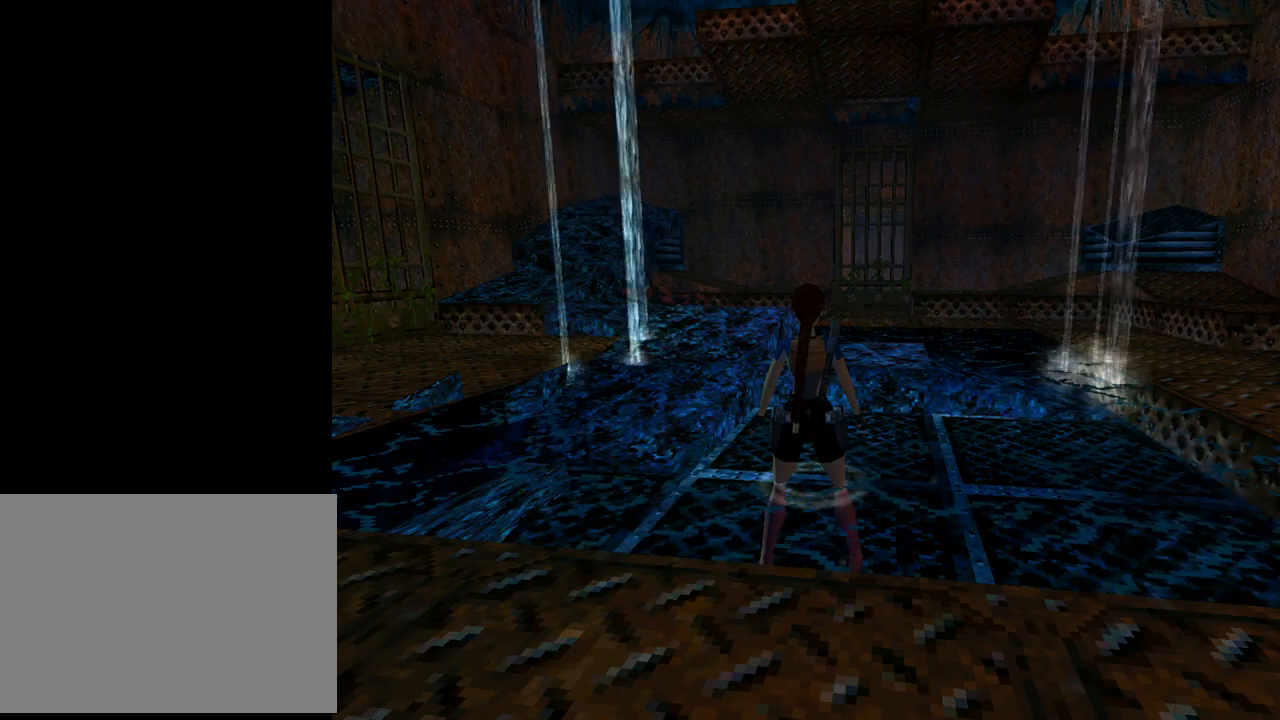
{"buttons": ["START"], "left_stick": "center", "events": [[33, "CROSS", "down"], [167, "CROSS", "up"], [500, "START", "down"]]}
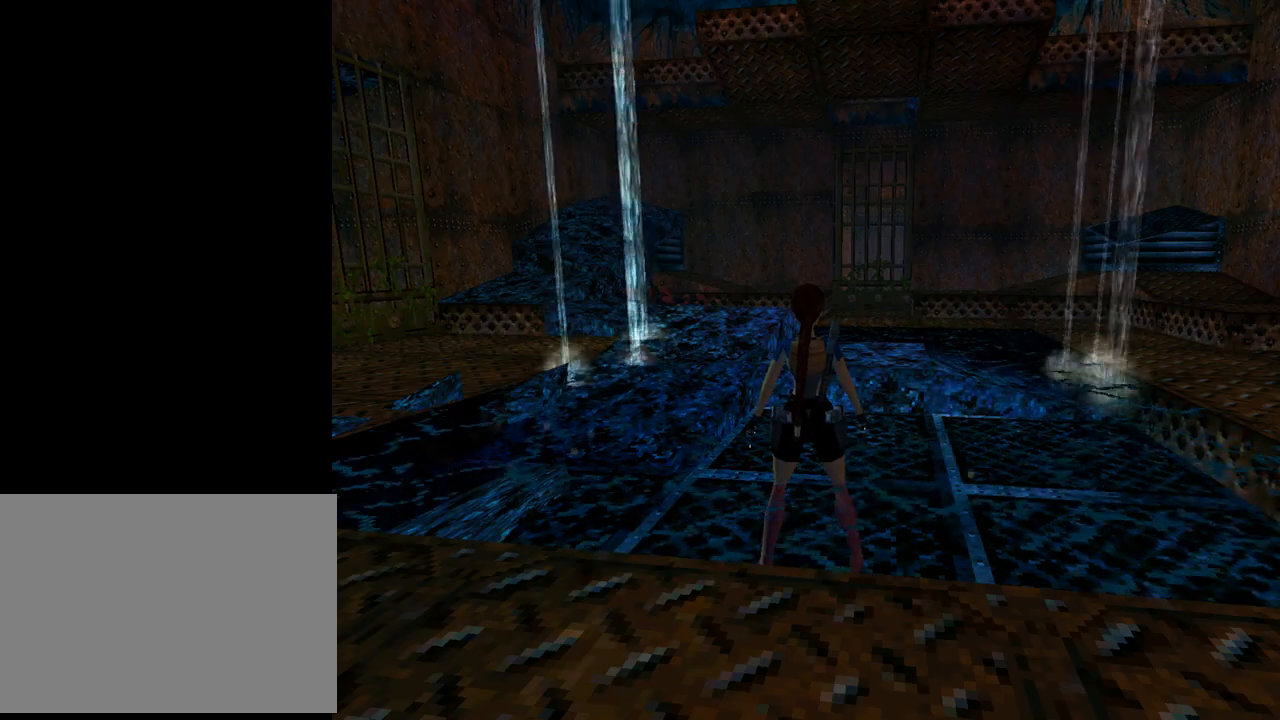
{"buttons": [], "left_stick": "center", "events": [[167, "START", "up"]]}
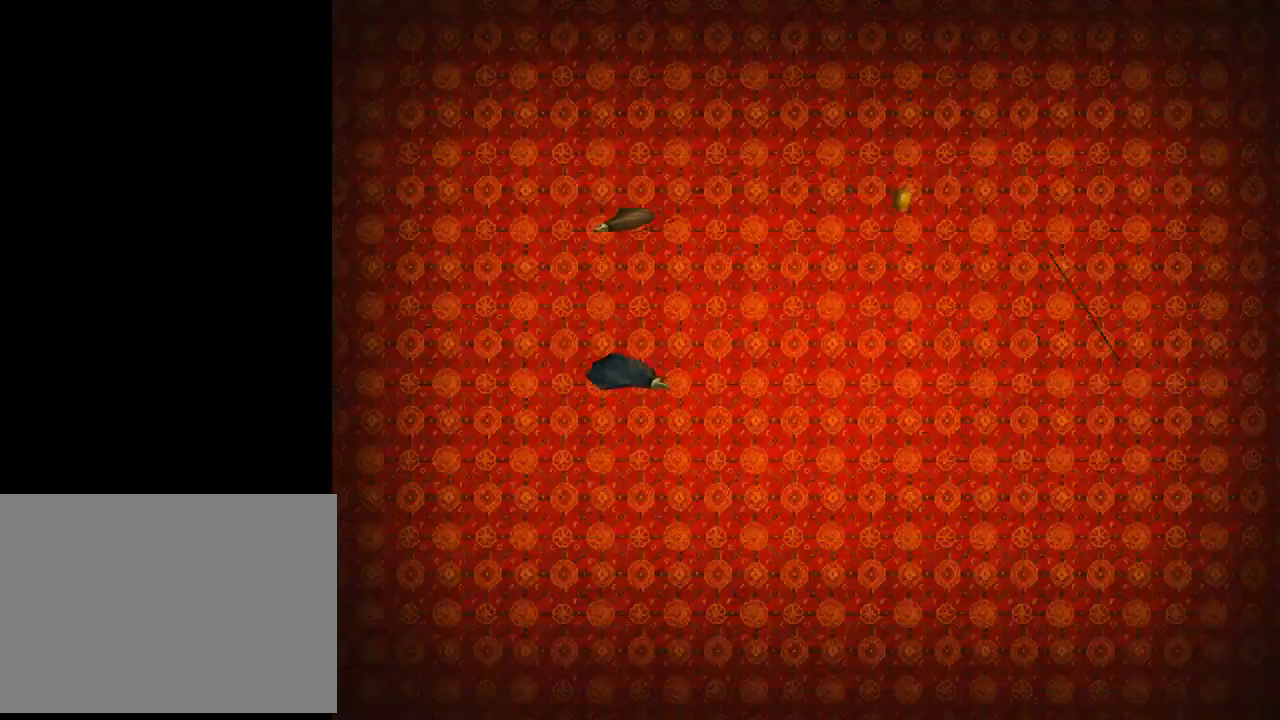
{"buttons": [], "left_stick": "center", "events": [[267, "CROSS", "down"], [400, "CROSS", "up"]]}